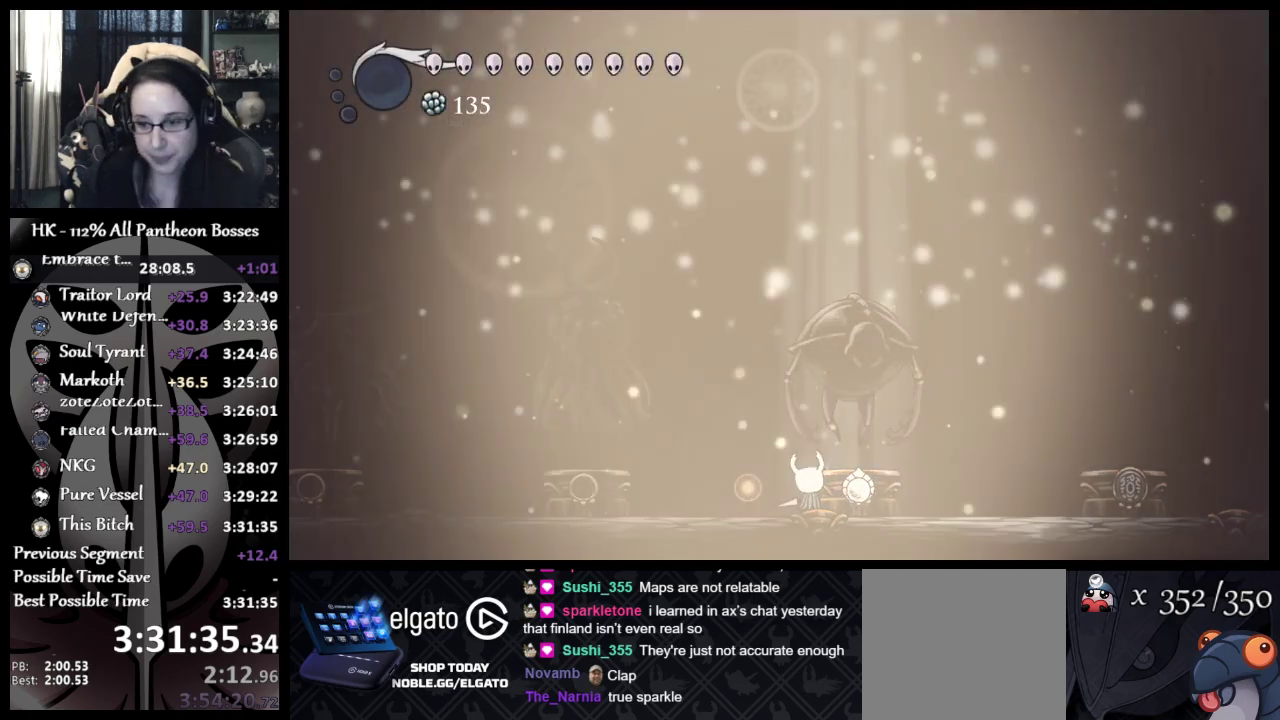
Gameplay with a controller (Xbox layout); each line is a JSON object with the inputs held at the frame after it. "events" lists button and stick changes between this image and that frame as [ms after this image, input, new state], when the widget could be followed in between. Not read: L2 R2 right_stick.
{"buttons": ["A"], "left_stick": "center", "events": [[100, "A", "up"], [217, "A", "down"]]}
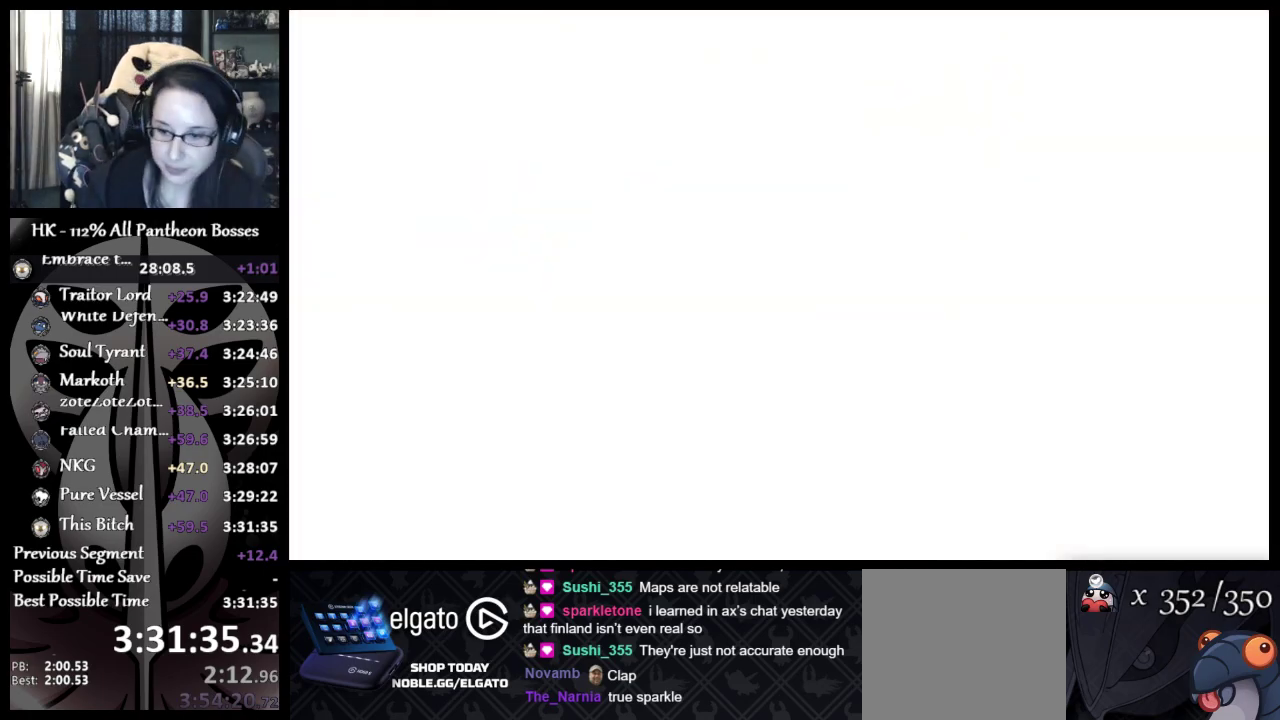
{"buttons": [], "left_stick": "center", "events": [[200, "A", "up"]]}
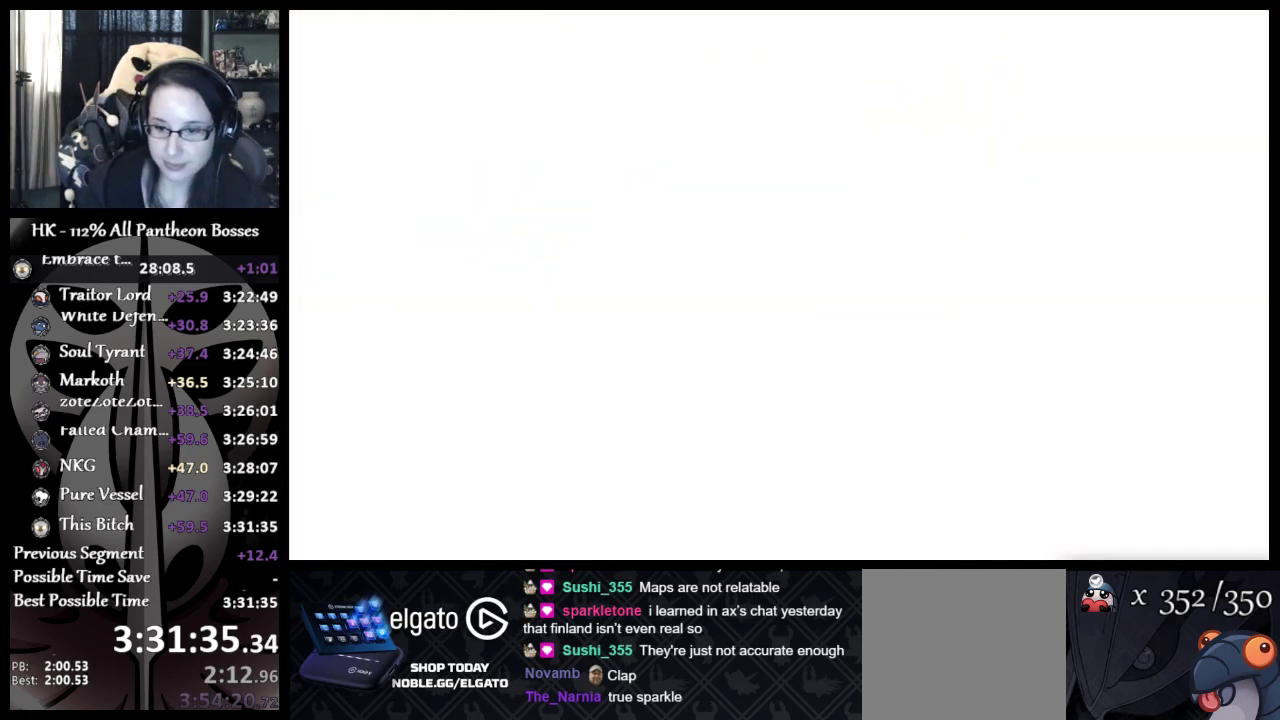
{"buttons": [], "left_stick": "center", "events": []}
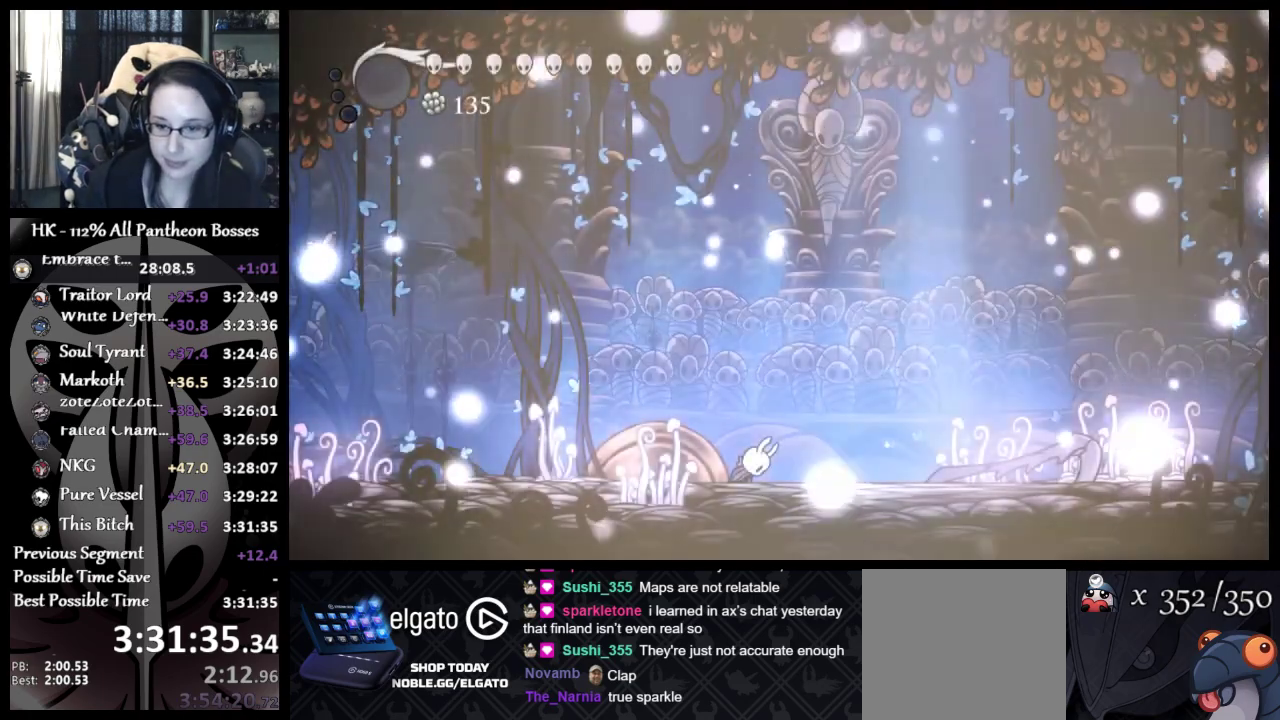
{"buttons": [], "left_stick": "right", "events": [[417, "left_stick", "right"]]}
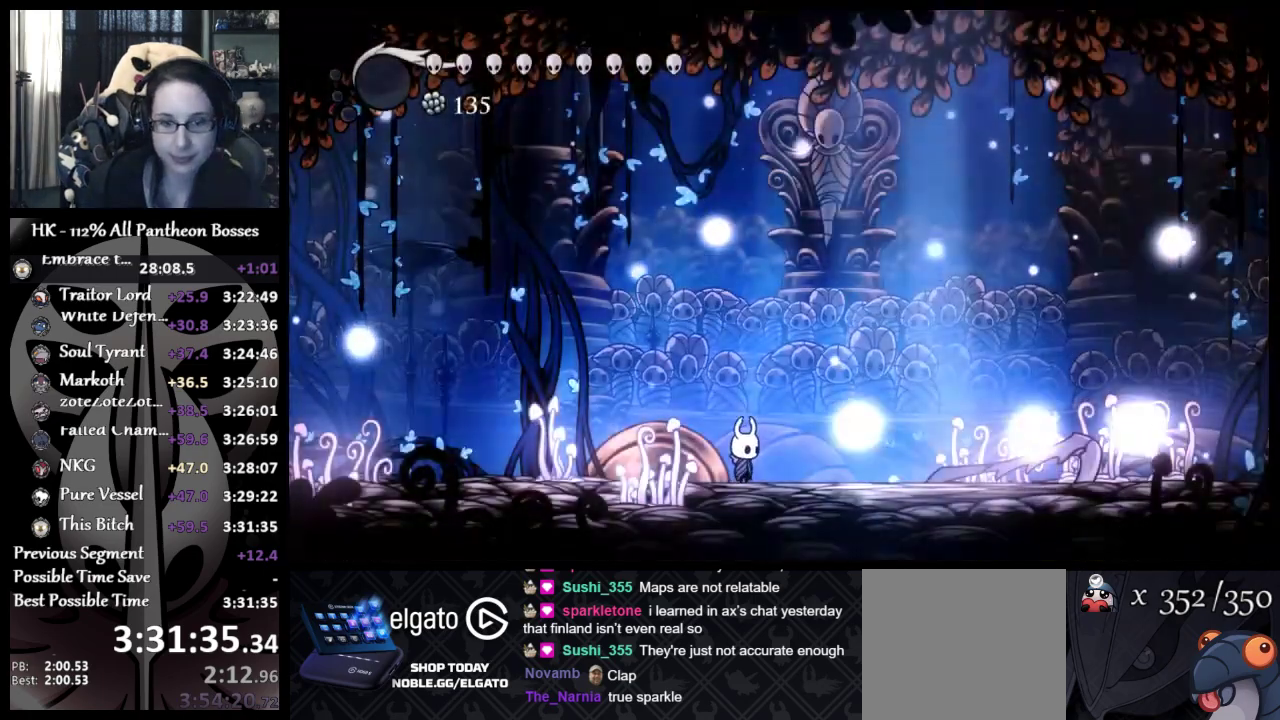
{"buttons": [], "left_stick": "right", "events": []}
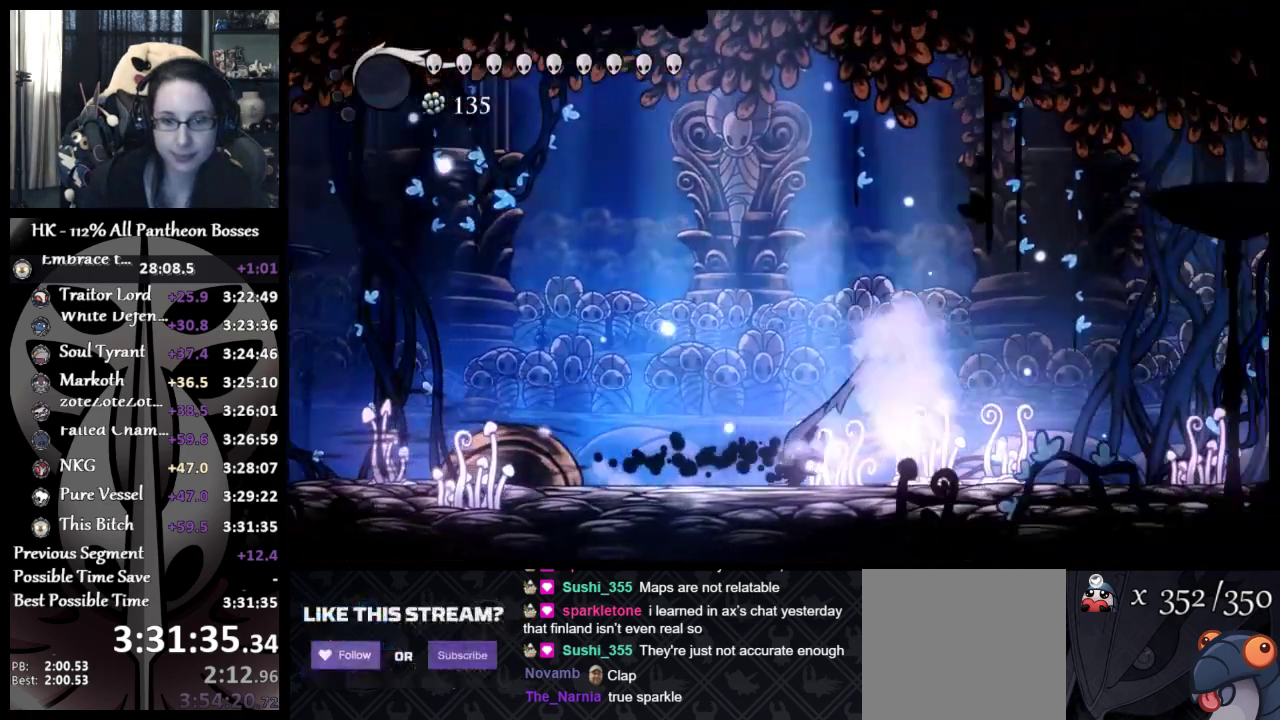
{"buttons": ["X"], "left_stick": "right", "events": [[83, "X", "down"], [217, "X", "up"], [300, "X", "down"], [417, "X", "up"], [500, "X", "down"]]}
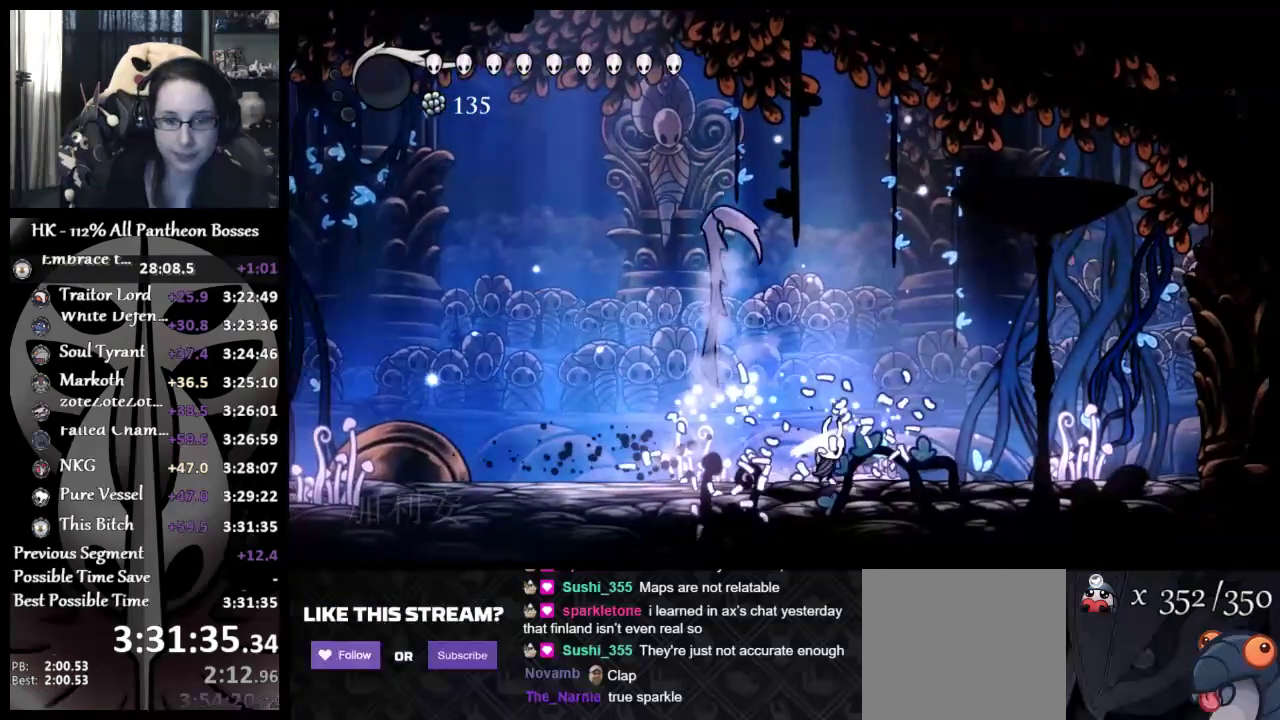
{"buttons": [], "left_stick": "right", "events": [[150, "X", "up"]]}
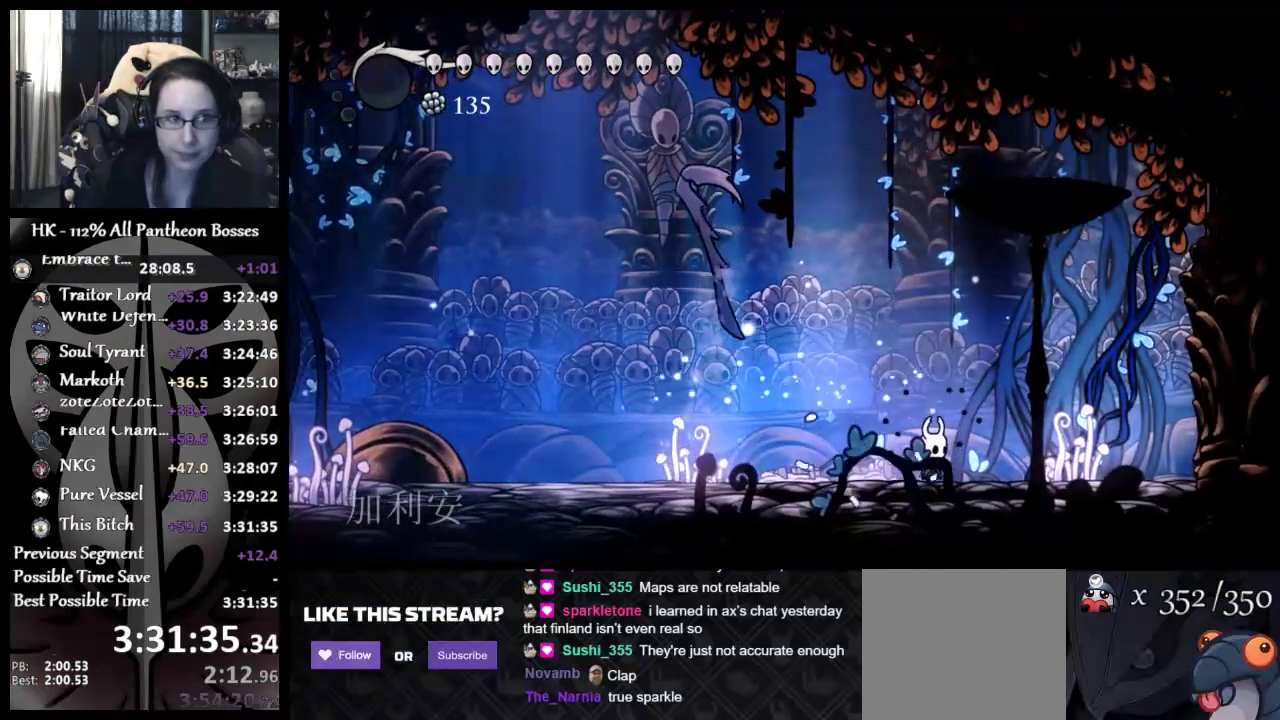
{"buttons": [], "left_stick": "right", "events": [[183, "left_stick", "center"], [383, "left_stick", "right"]]}
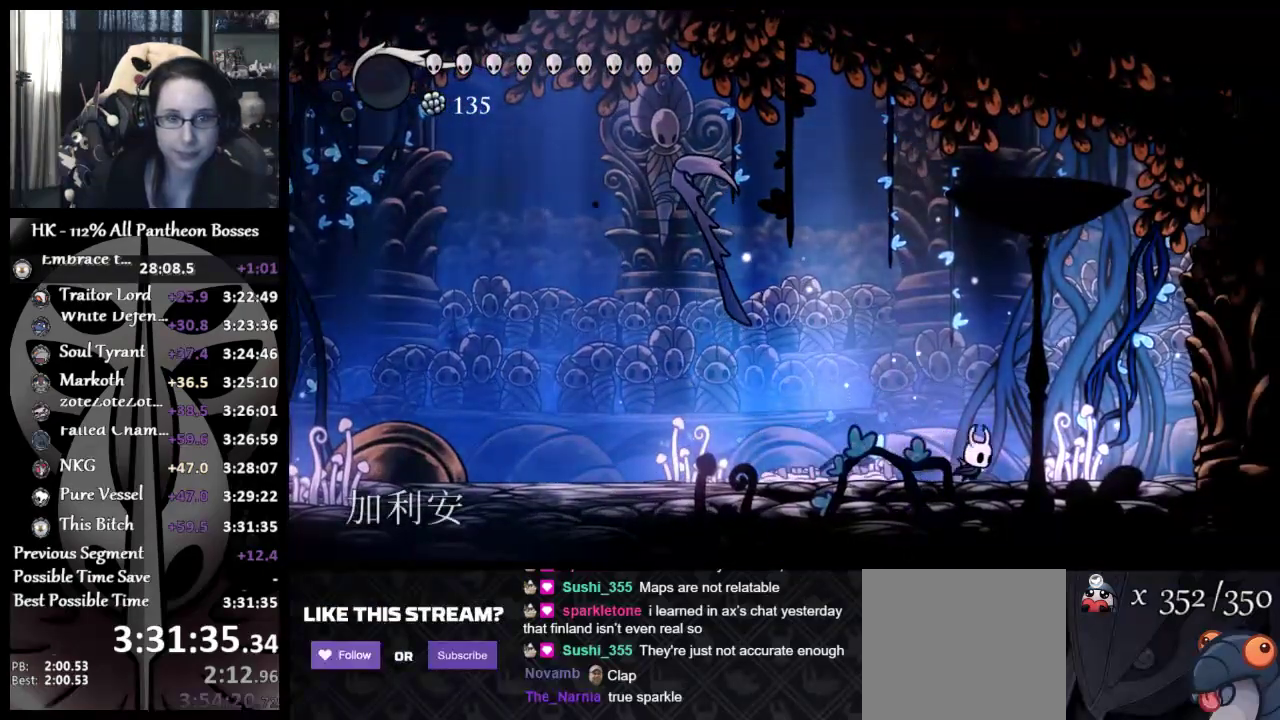
{"buttons": ["A"], "left_stick": "down-left", "events": [[167, "A", "down"], [383, "left_stick", "down-left"], [433, "A", "up"], [483, "A", "down"]]}
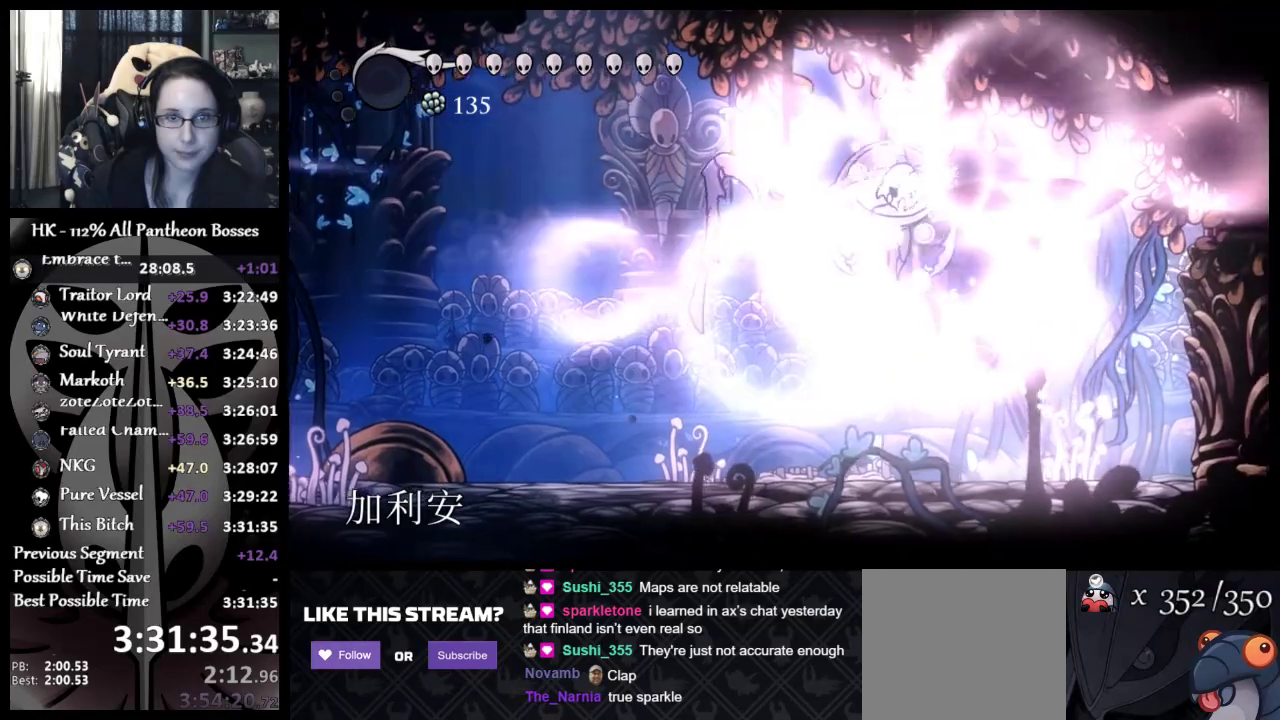
{"buttons": ["X"], "left_stick": "left", "events": [[17, "left_stick", "down"], [200, "X", "down"], [350, "A", "up"], [350, "X", "up"], [400, "left_stick", "left"], [417, "X", "down"]]}
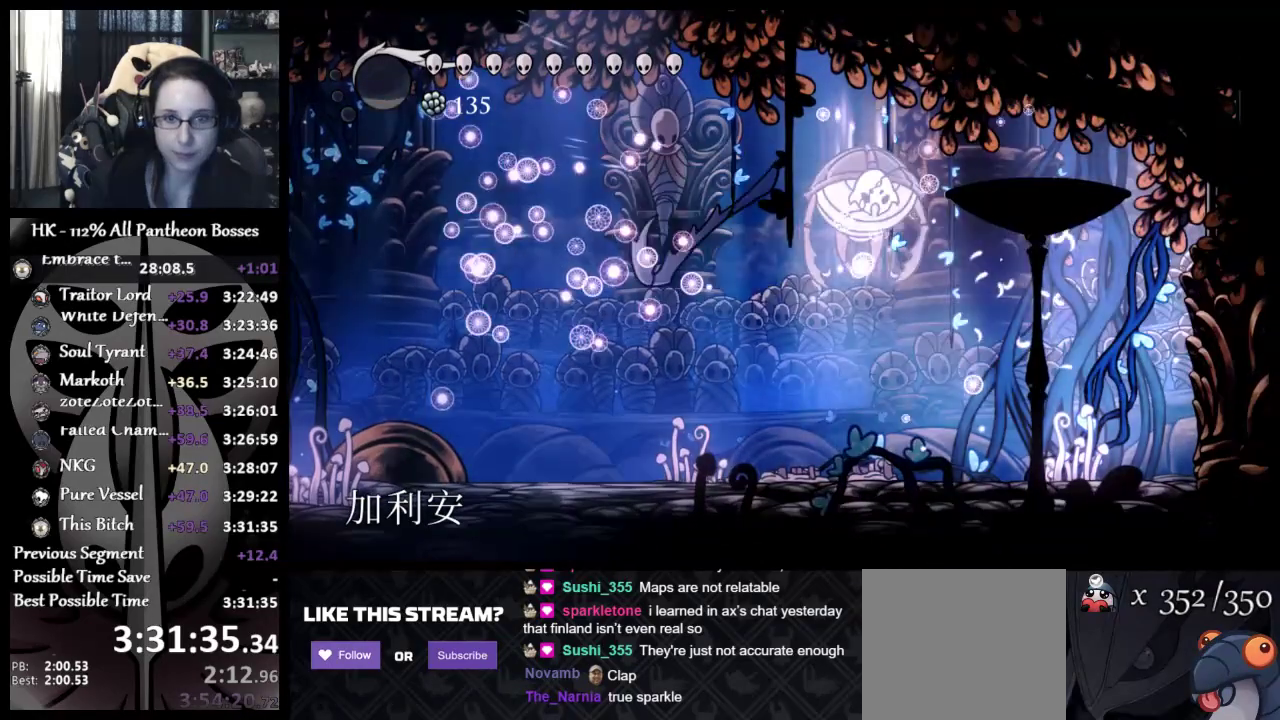
{"buttons": ["A"], "left_stick": "left", "events": [[33, "X", "up"], [100, "X", "down"], [217, "X", "up"], [450, "A", "down"]]}
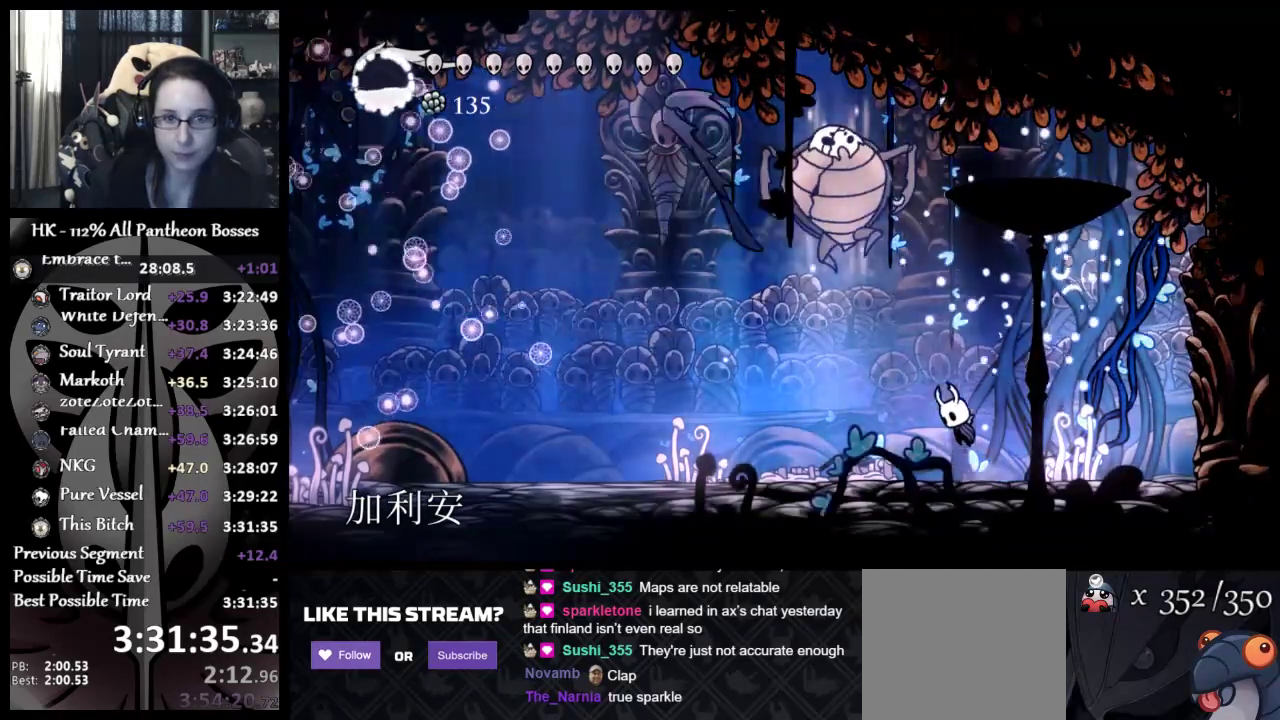
{"buttons": [], "left_stick": "right", "events": [[50, "left_stick", "up-left"], [200, "left_stick", "up-right"], [217, "X", "down"], [250, "left_stick", "right"], [317, "A", "up"], [333, "X", "up"]]}
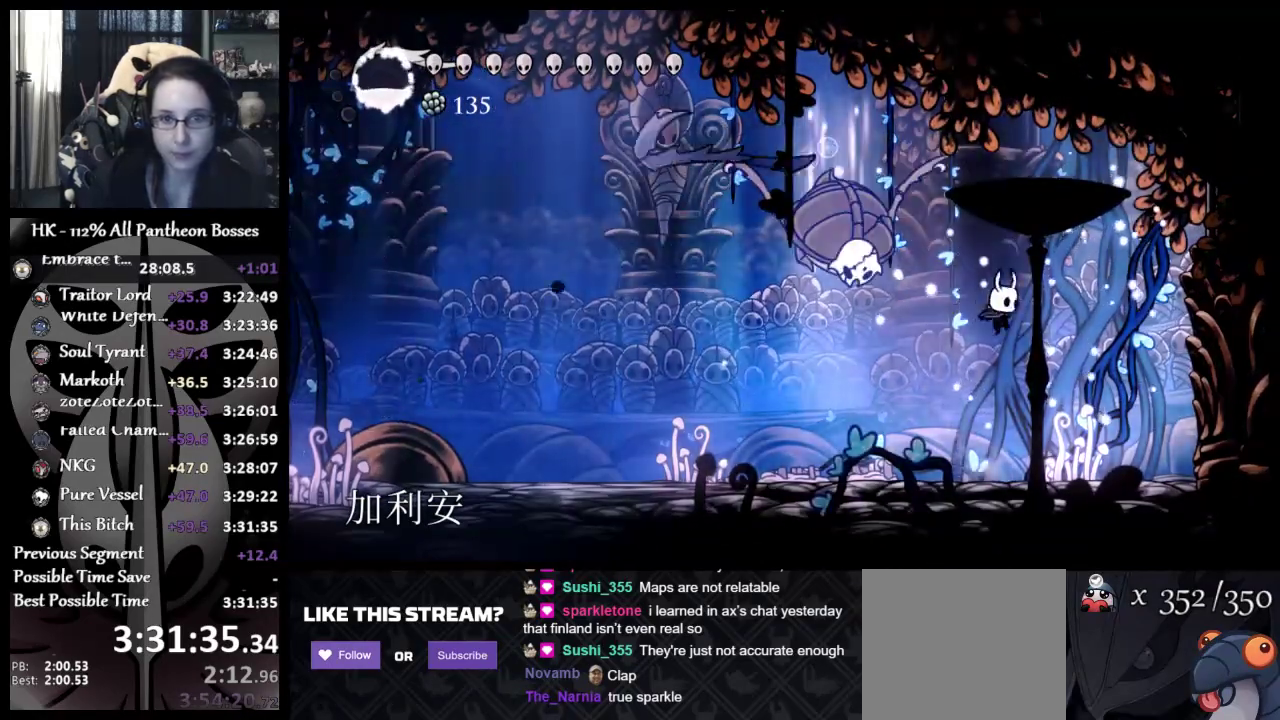
{"buttons": [], "left_stick": "left", "events": [[450, "left_stick", "left"]]}
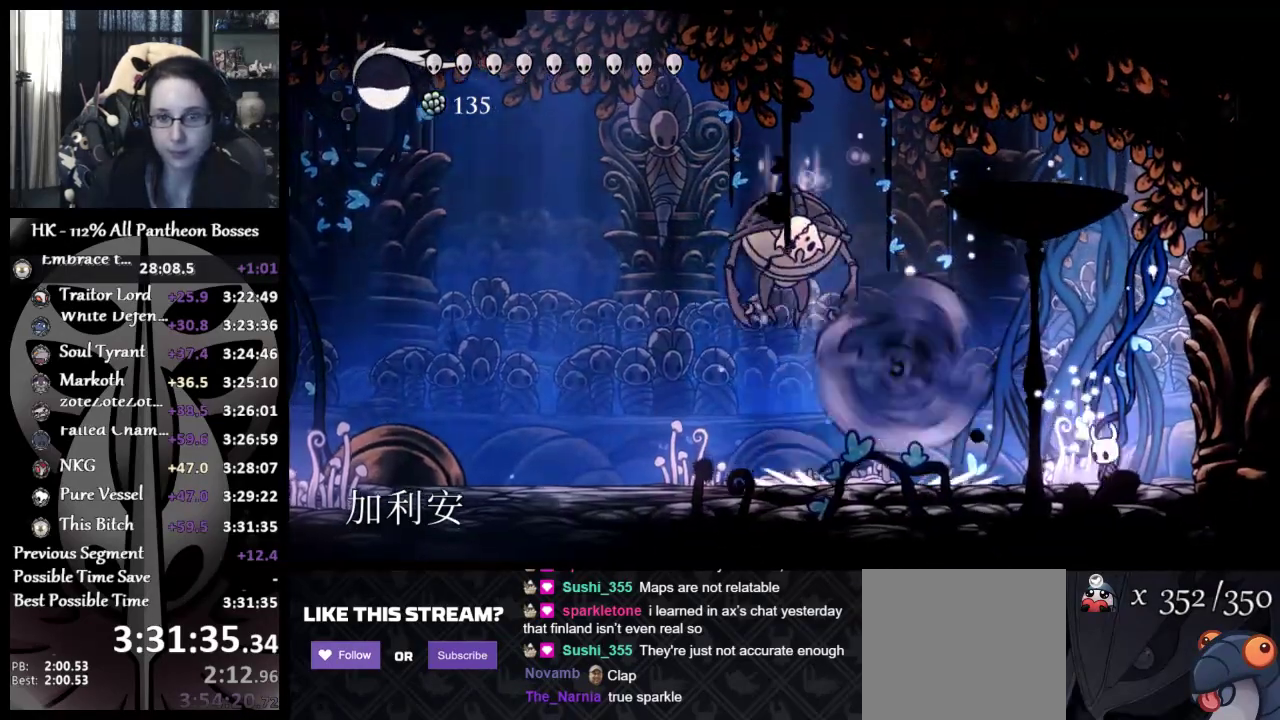
{"buttons": [], "left_stick": "left", "events": []}
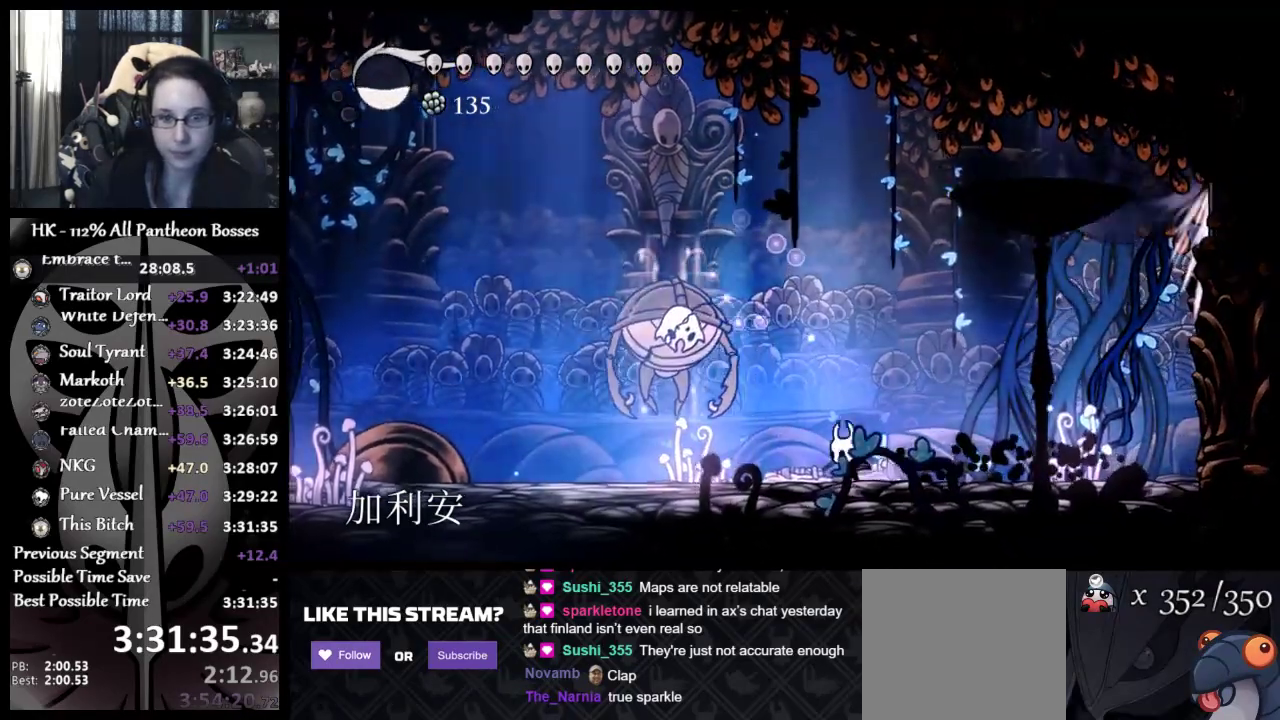
{"buttons": ["X"], "left_stick": "up-left", "events": [[400, "left_stick", "up-left"], [483, "X", "down"]]}
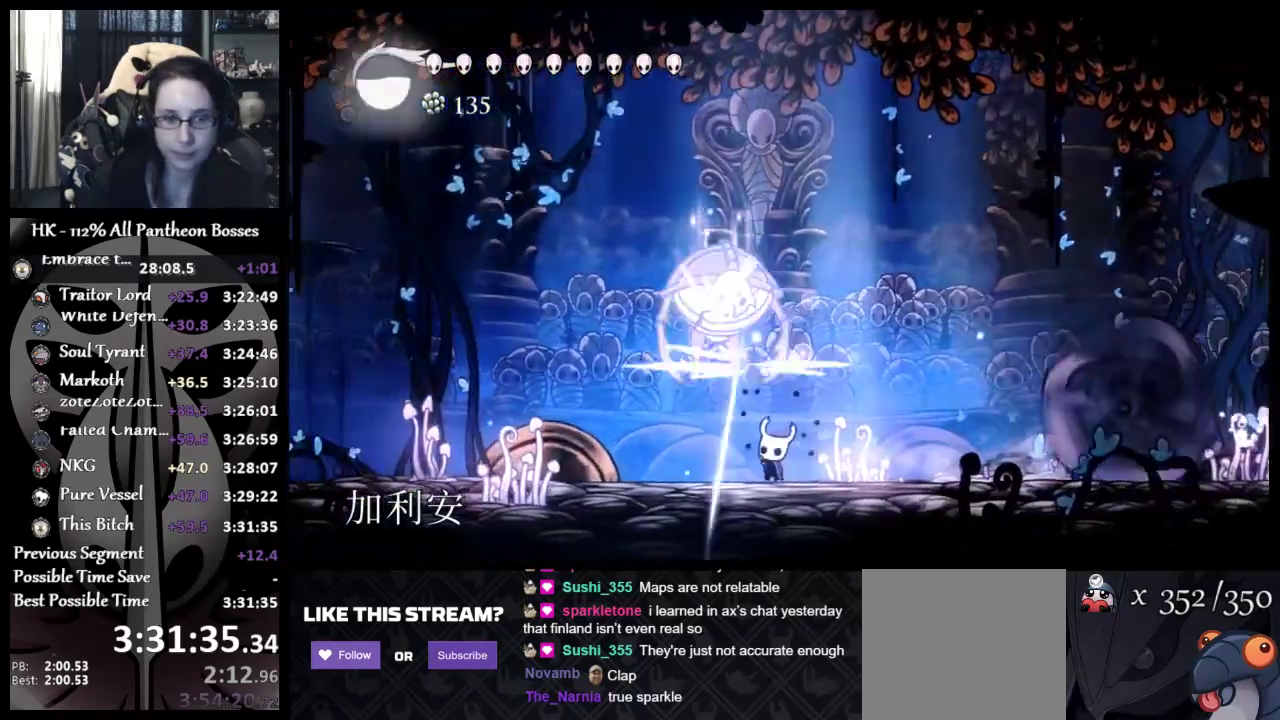
{"buttons": ["A", "X"], "left_stick": "up-left", "events": [[83, "X", "up"], [150, "X", "down"], [250, "X", "up"], [367, "A", "down"], [467, "X", "down"]]}
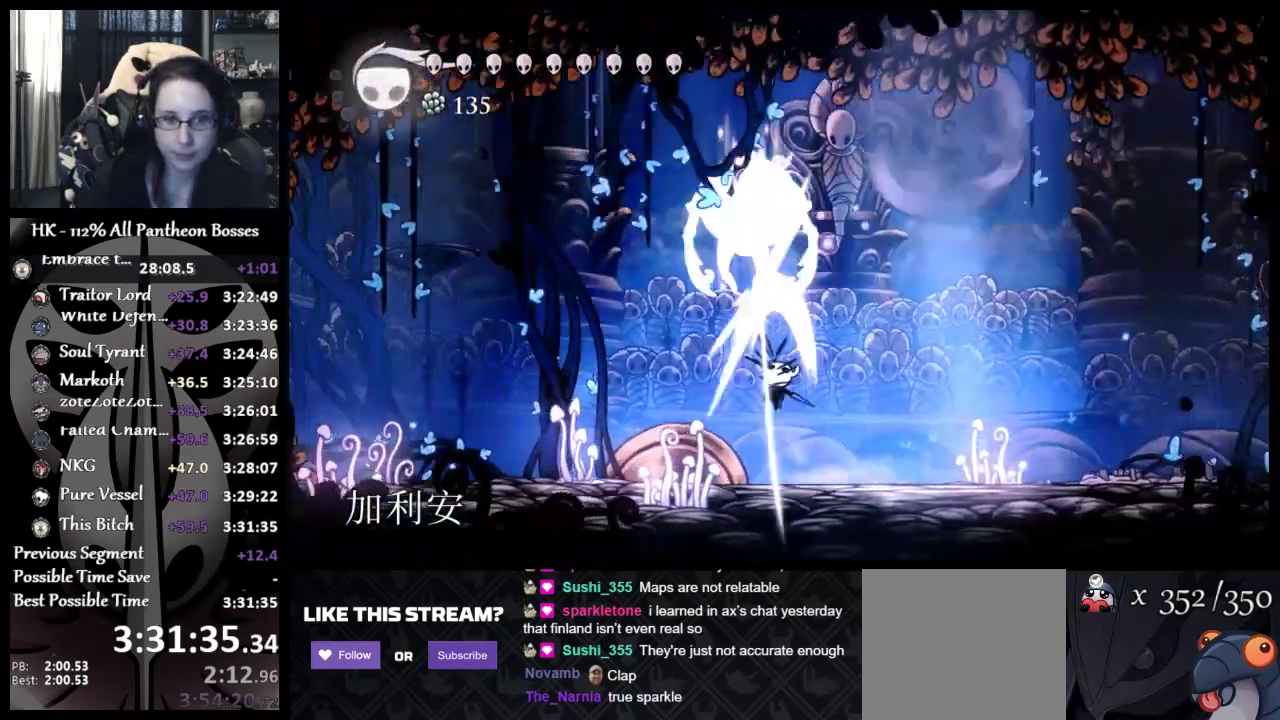
{"buttons": ["X"], "left_stick": "up-right", "events": [[100, "A", "up"], [100, "X", "up"], [300, "A", "down"], [367, "X", "down"], [367, "left_stick", "up-right"], [467, "A", "up"]]}
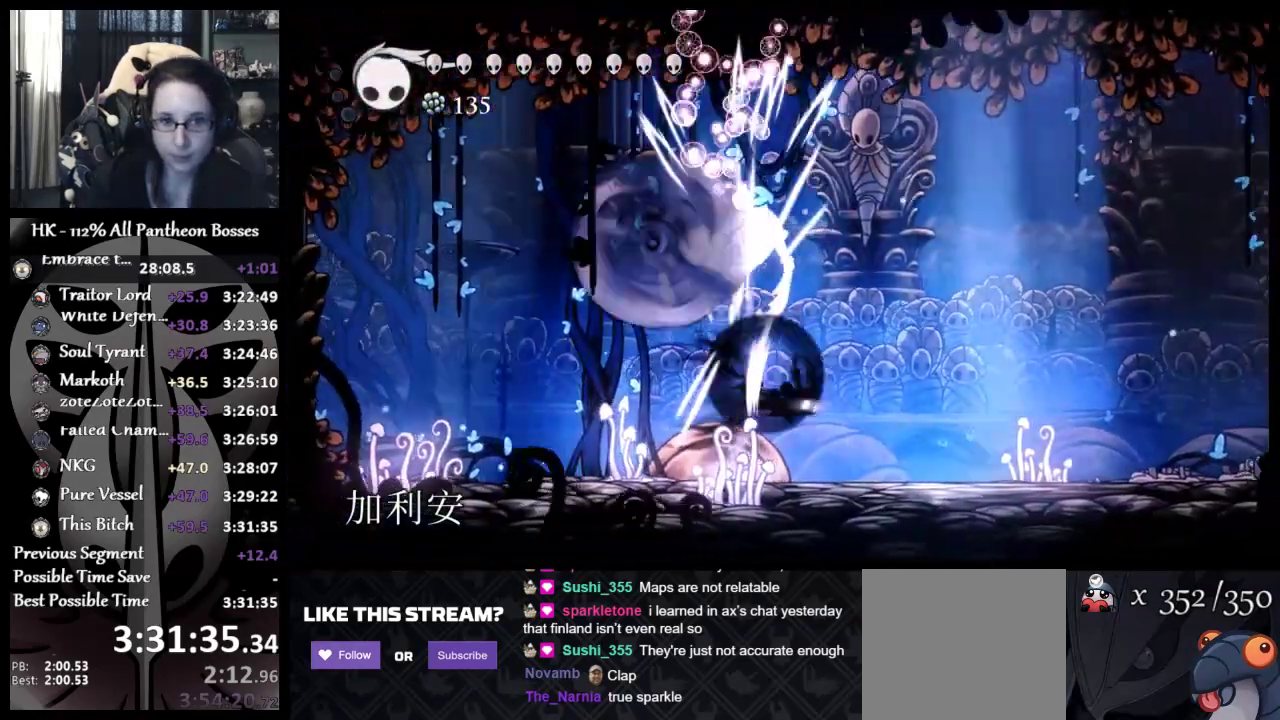
{"buttons": [], "left_stick": "center", "events": [[17, "X", "up"], [250, "left_stick", "left"], [367, "left_stick", "center"]]}
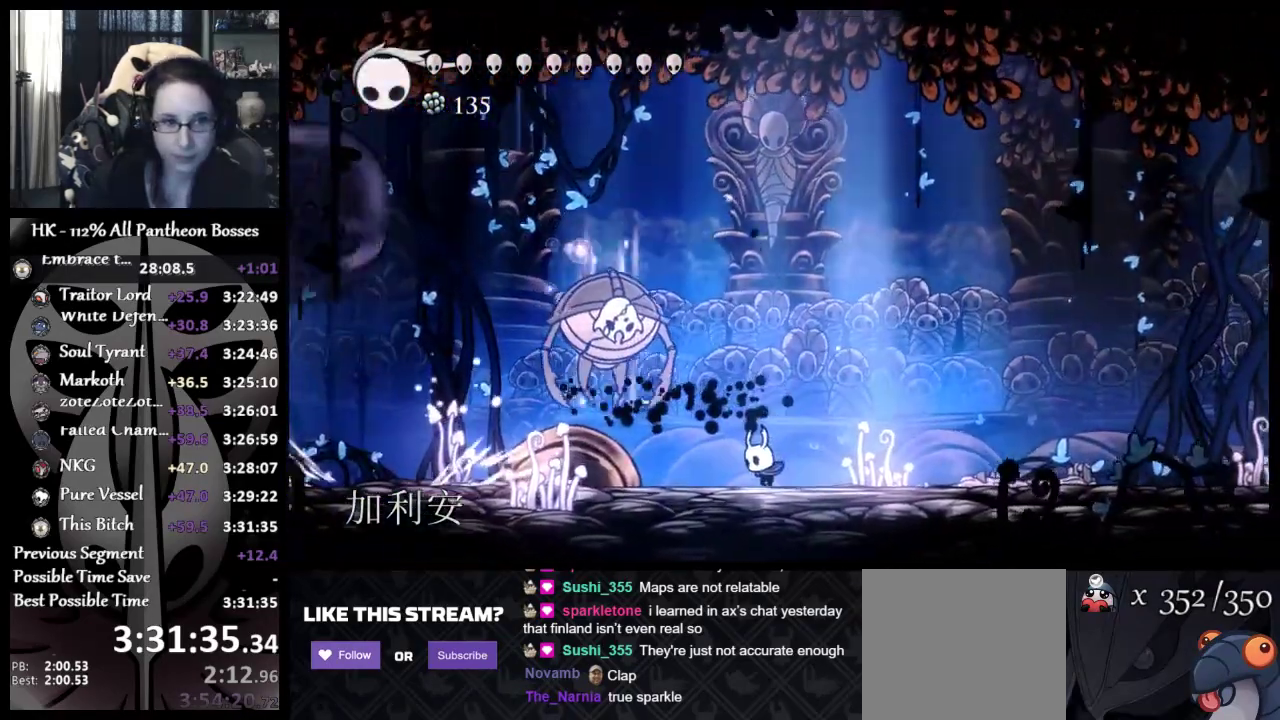
{"buttons": [], "left_stick": "up-right", "events": [[200, "left_stick", "left"], [350, "X", "down"], [367, "left_stick", "up-right"], [467, "X", "up"]]}
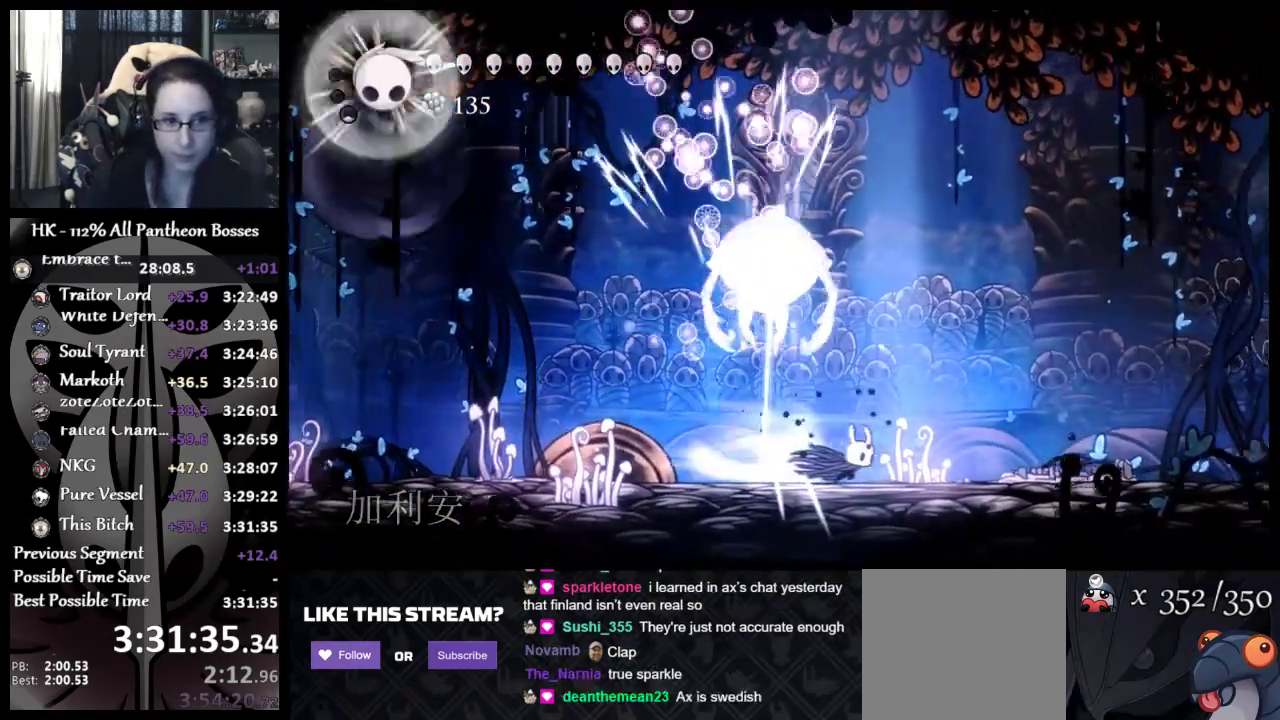
{"buttons": [], "left_stick": "right", "events": [[367, "left_stick", "right"]]}
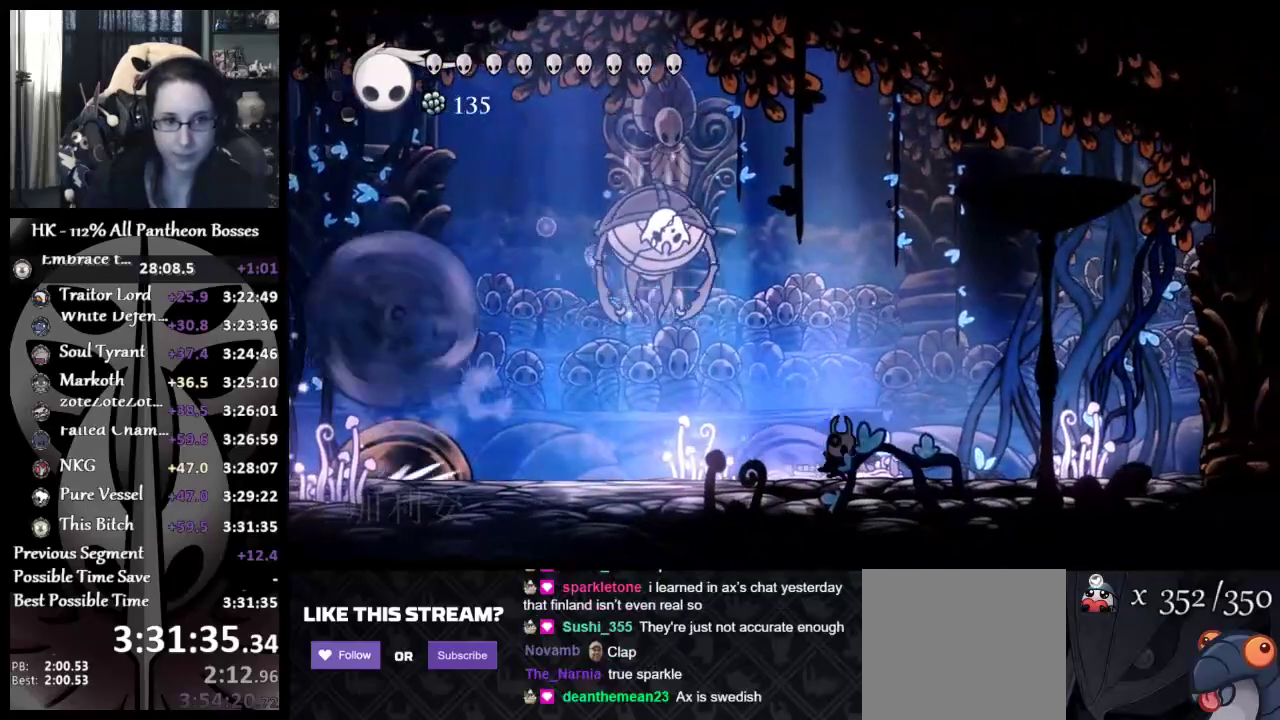
{"buttons": [], "left_stick": "up-left", "events": [[67, "left_stick", "left"], [300, "left_stick", "up-left"], [333, "A", "down"], [400, "X", "down"], [467, "A", "up"], [467, "X", "up"]]}
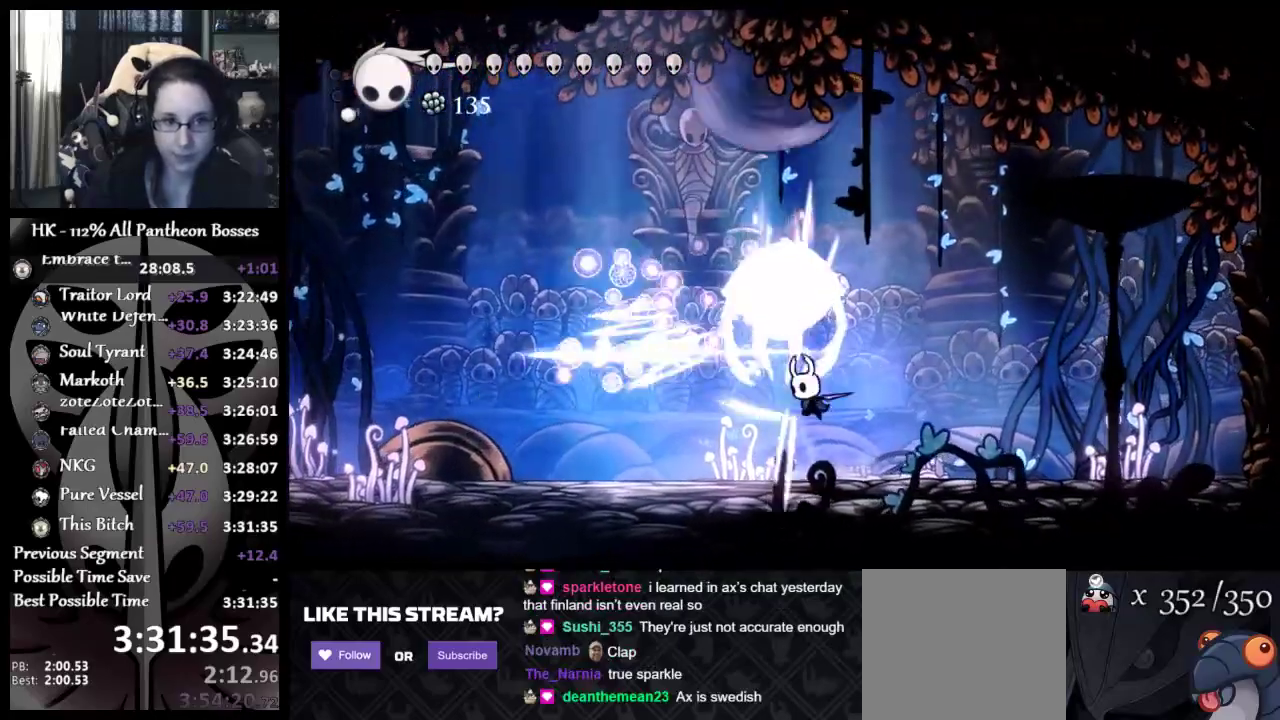
{"buttons": [], "left_stick": "up-left", "events": [[300, "X", "down"], [417, "X", "up"]]}
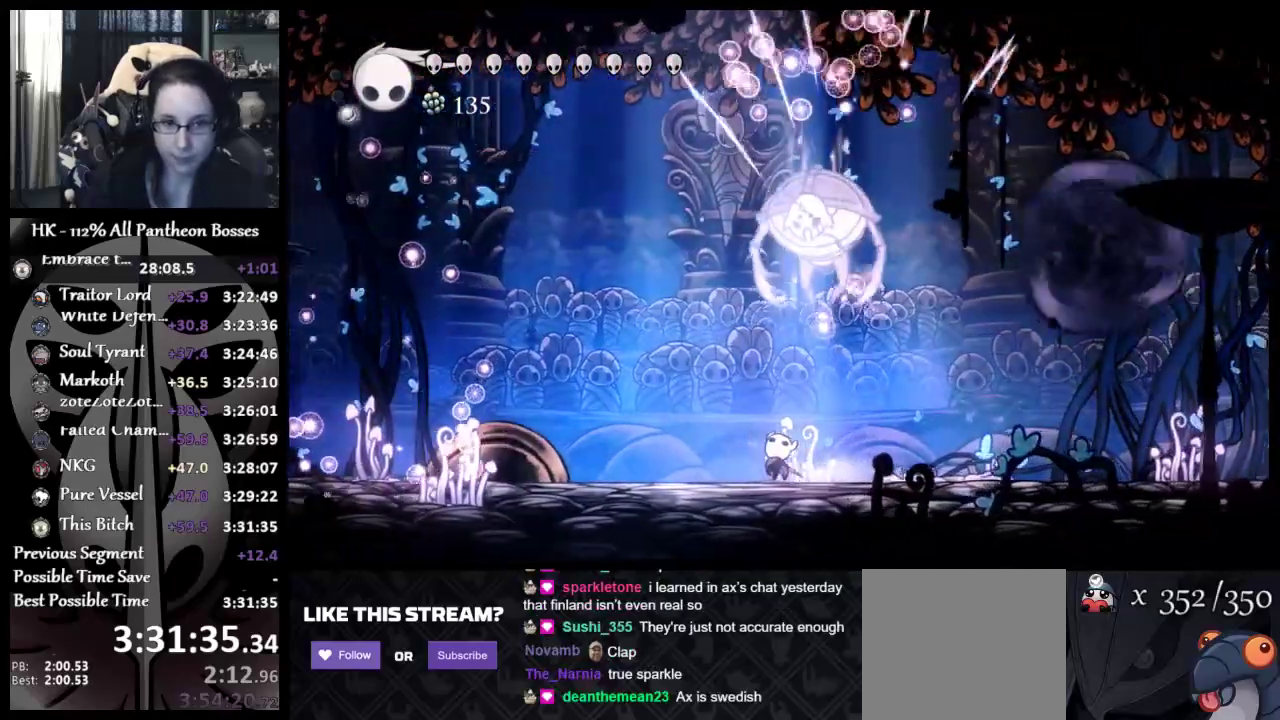
{"buttons": [], "left_stick": "up-left", "events": [[133, "A", "down"], [133, "left_stick", "up"], [217, "X", "down"], [300, "left_stick", "up-left"], [333, "X", "up"], [350, "A", "up"]]}
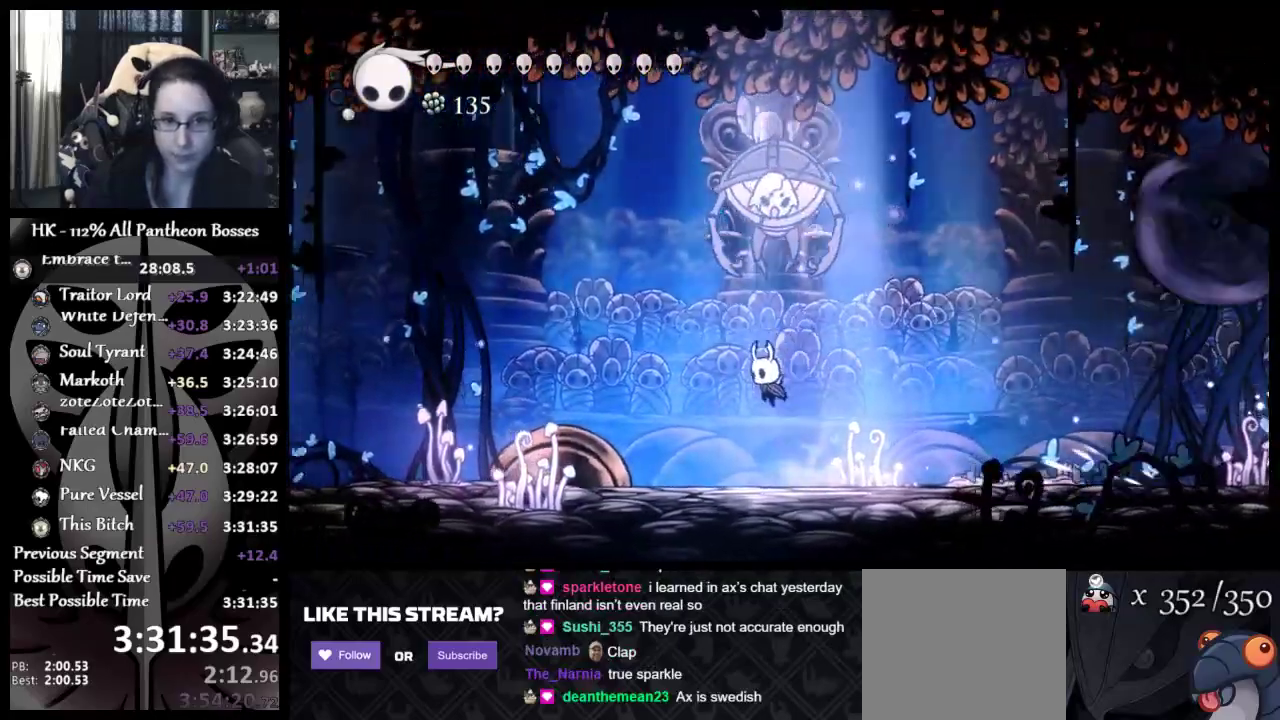
{"buttons": [], "left_stick": "up-left", "events": [[100, "left_stick", "up"], [183, "A", "down"], [233, "left_stick", "up-left"], [300, "X", "down"], [383, "X", "up"], [400, "A", "up"]]}
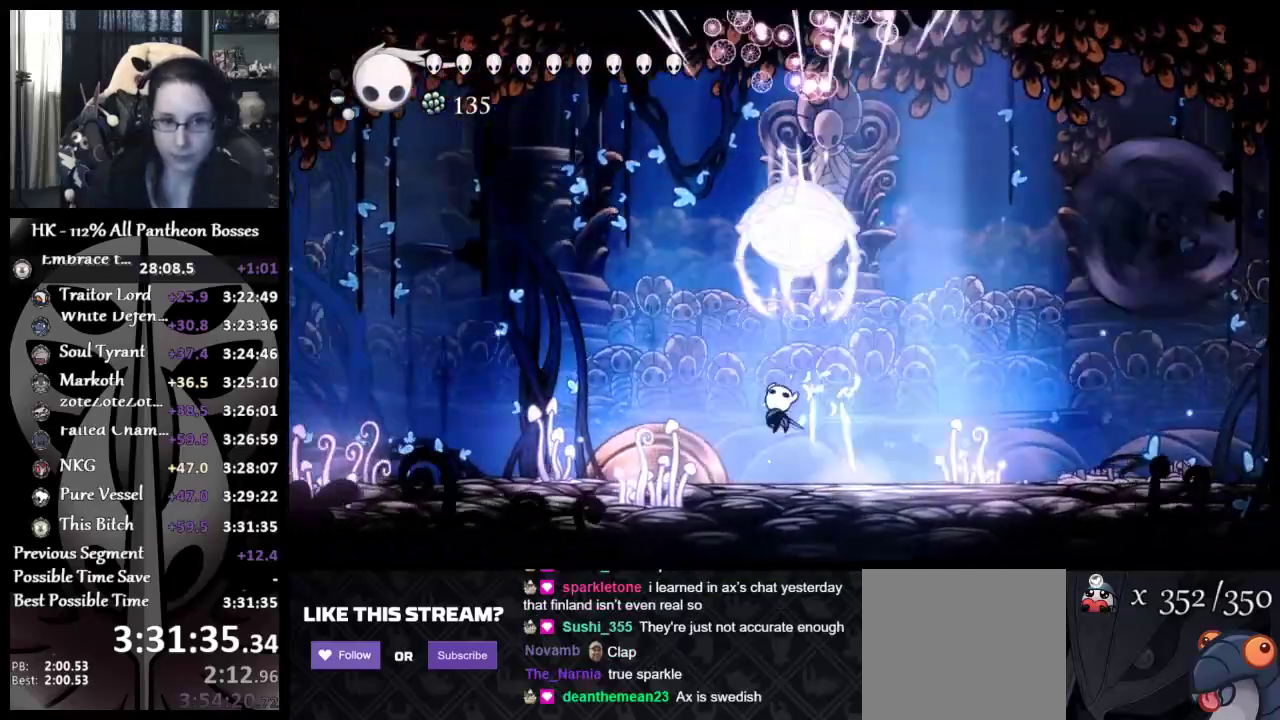
{"buttons": [], "left_stick": "right", "events": [[183, "left_stick", "up-right"], [250, "left_stick", "right"]]}
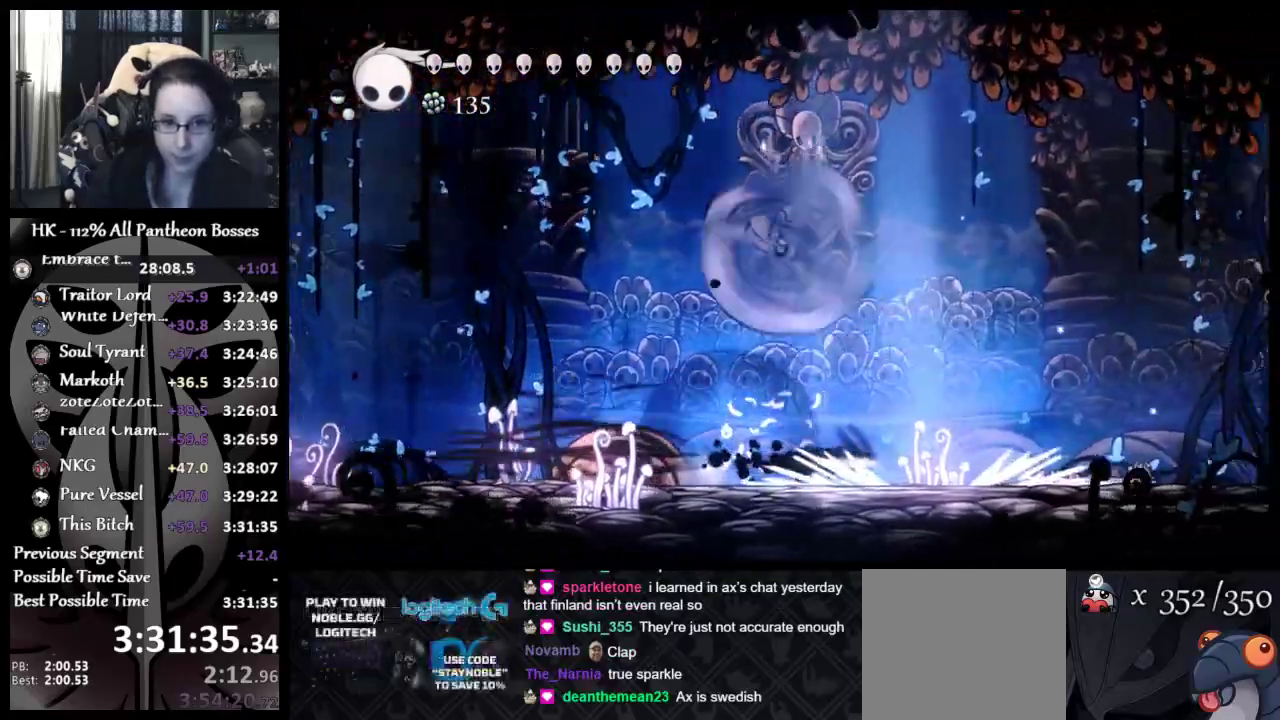
{"buttons": ["A", "X"], "left_stick": "up-right", "events": [[150, "left_stick", "up-left"], [317, "A", "down"], [467, "X", "down"], [467, "left_stick", "up-right"]]}
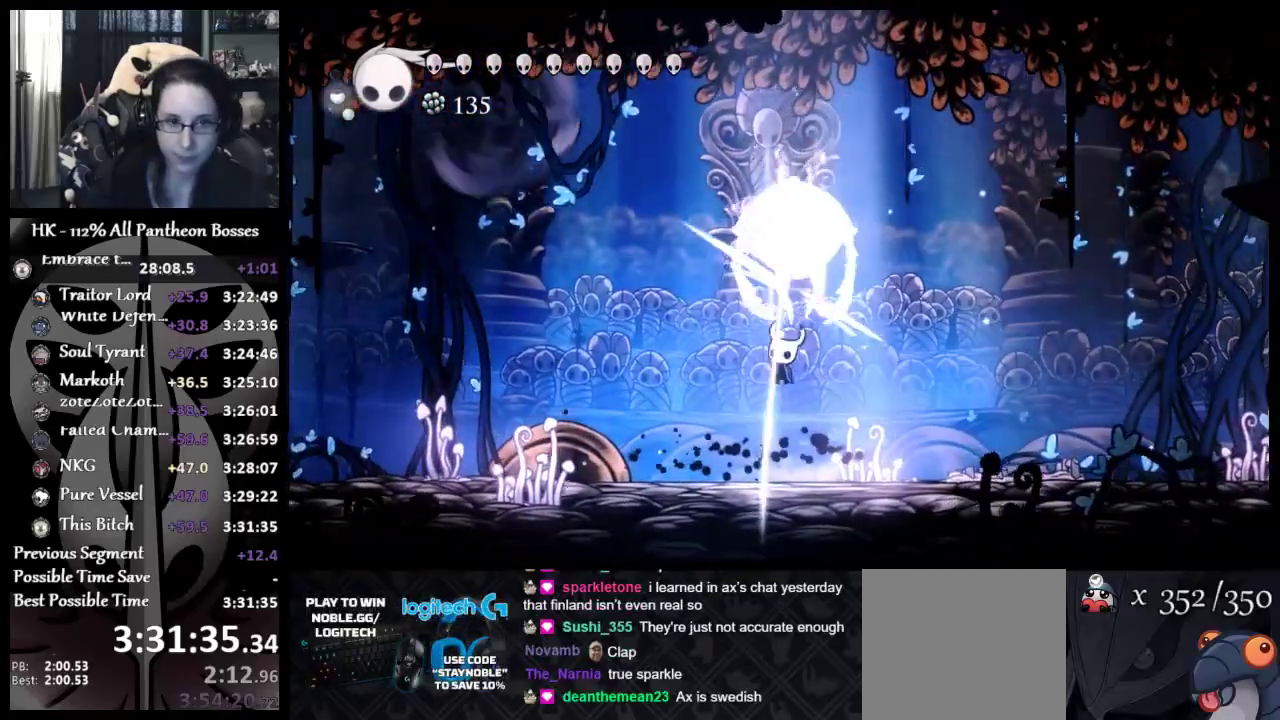
{"buttons": ["A", "X"], "left_stick": "up", "events": [[50, "A", "up"], [50, "X", "up"], [233, "left_stick", "up"], [367, "A", "down"], [417, "X", "down"]]}
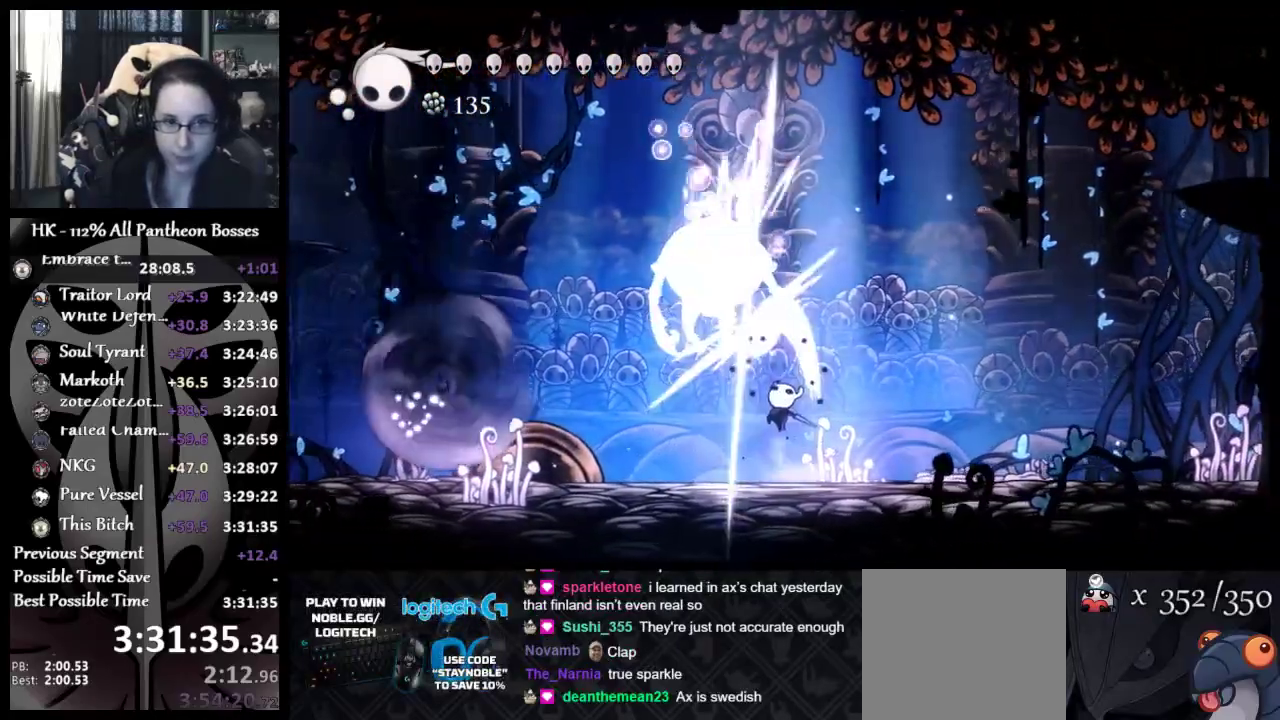
{"buttons": [], "left_stick": "up-left", "events": [[17, "left_stick", "up-right"], [50, "A", "up"], [50, "X", "up"], [250, "left_stick", "up-left"], [400, "left_stick", "up-right"], [500, "left_stick", "up-left"]]}
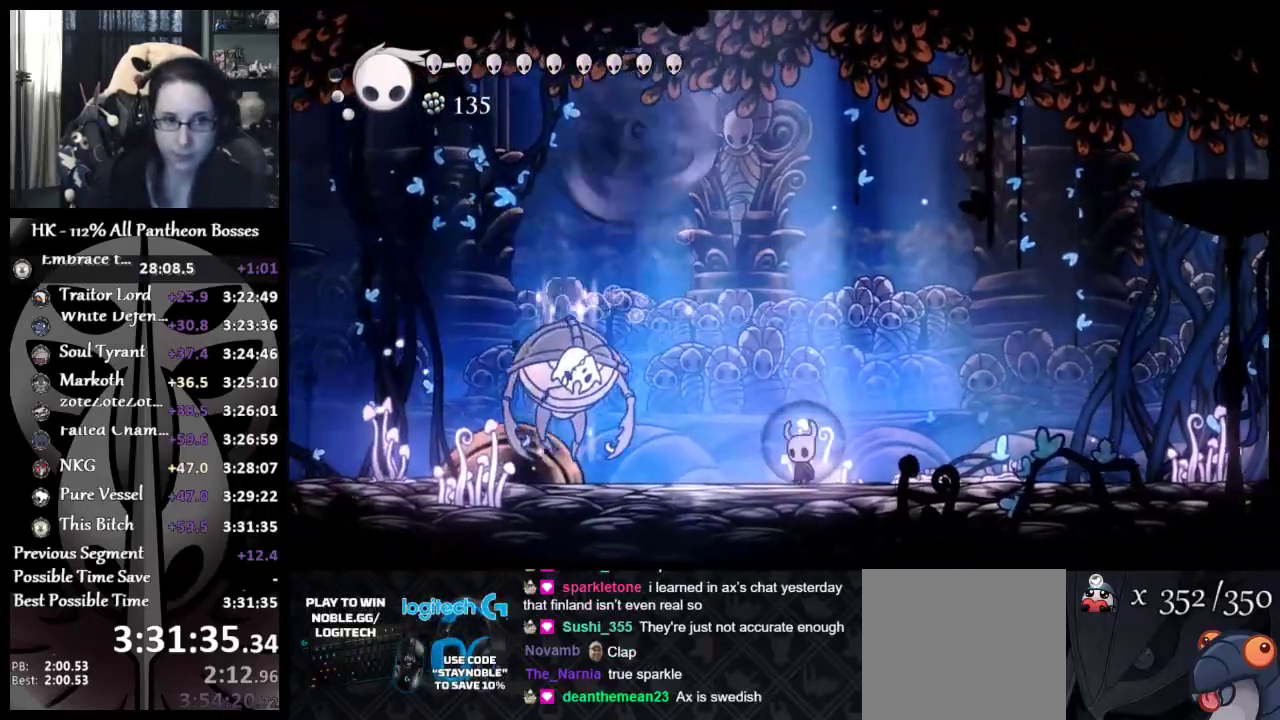
{"buttons": [], "left_stick": "up-right", "events": [[300, "left_stick", "up-right"]]}